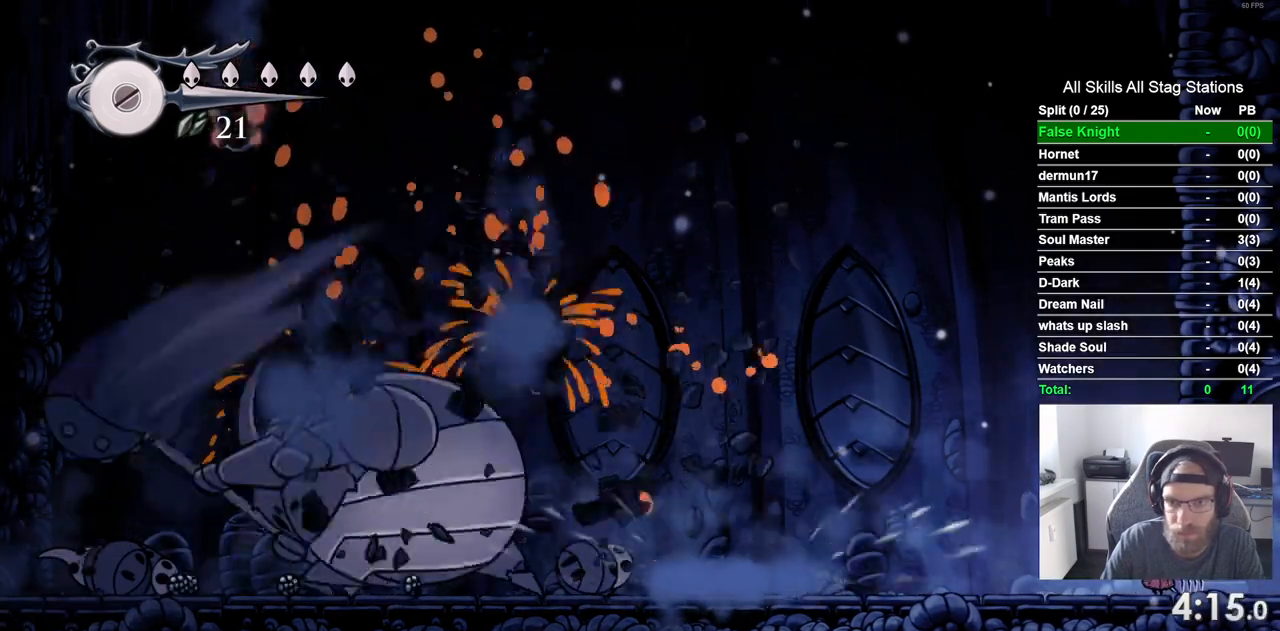
Gameplay with a controller (PlayStation layout); each line is a JSON object with the inputs held at the frame after it. "events" lists button and stick changes between this image and that frame as [ms after this image, input, new state], when the widget could be followed in between. Not read: L3 R3.
{"buttons": ["DPAD_LEFT"], "left_stick": "center", "right_stick": "center", "events": []}
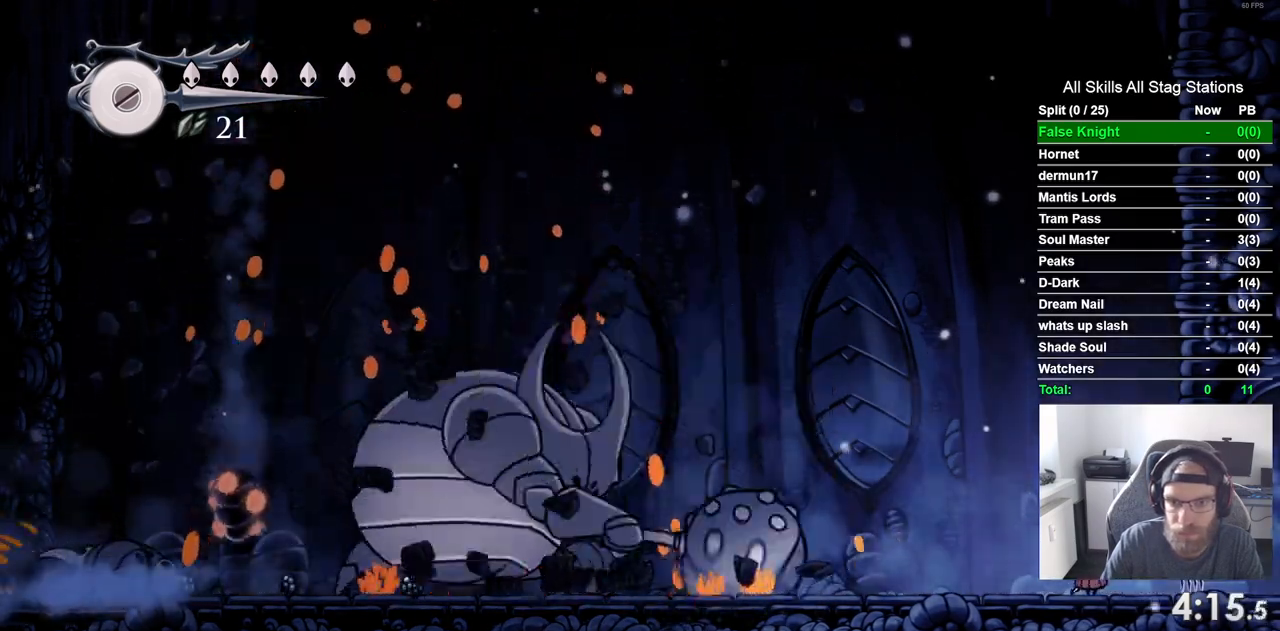
{"buttons": ["DPAD_LEFT"], "left_stick": "center", "right_stick": "center", "events": []}
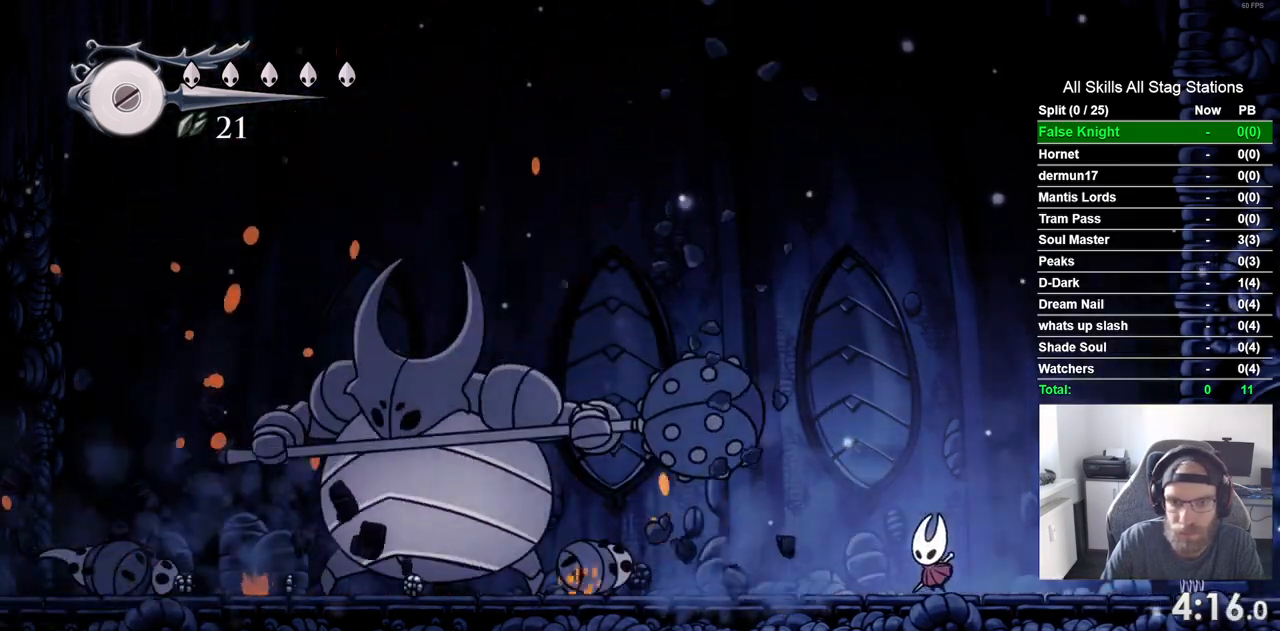
{"buttons": ["DPAD_LEFT"], "left_stick": "center", "right_stick": "center", "events": []}
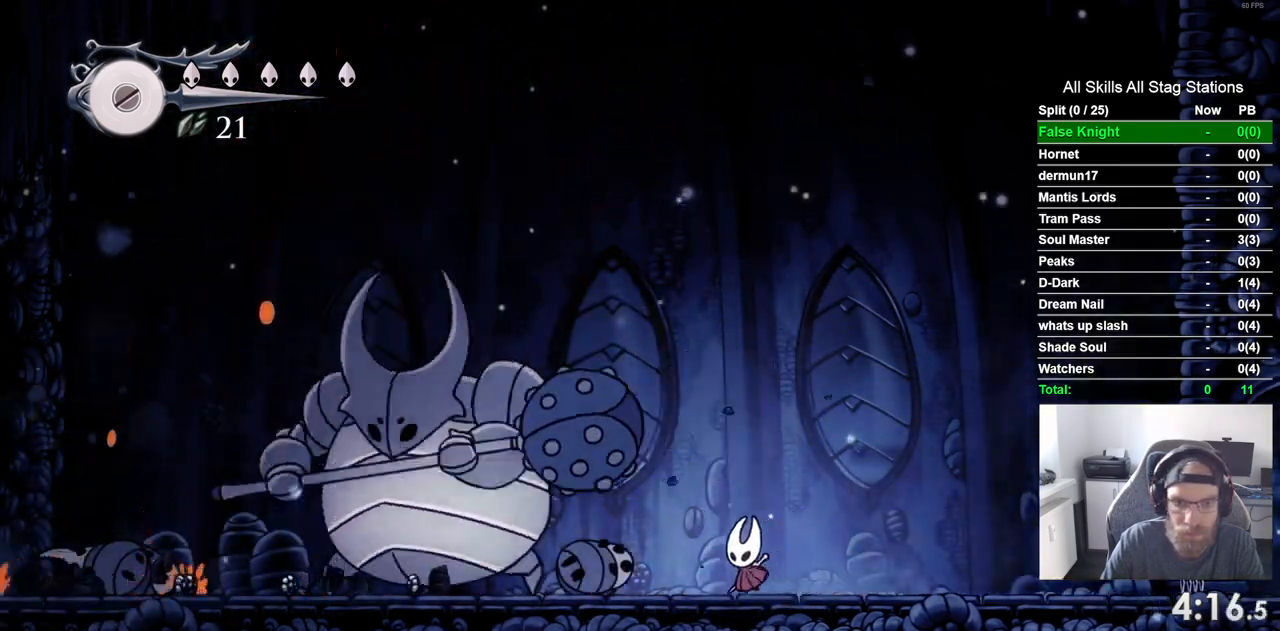
{"buttons": ["SQUARE", "DPAD_LEFT"], "left_stick": "center", "right_stick": "center", "events": [[150, "SQUARE", "down"], [333, "DPAD_LEFT", "up"], [333, "SQUARE", "up"], [467, "DPAD_LEFT", "down"], [500, "SQUARE", "down"]]}
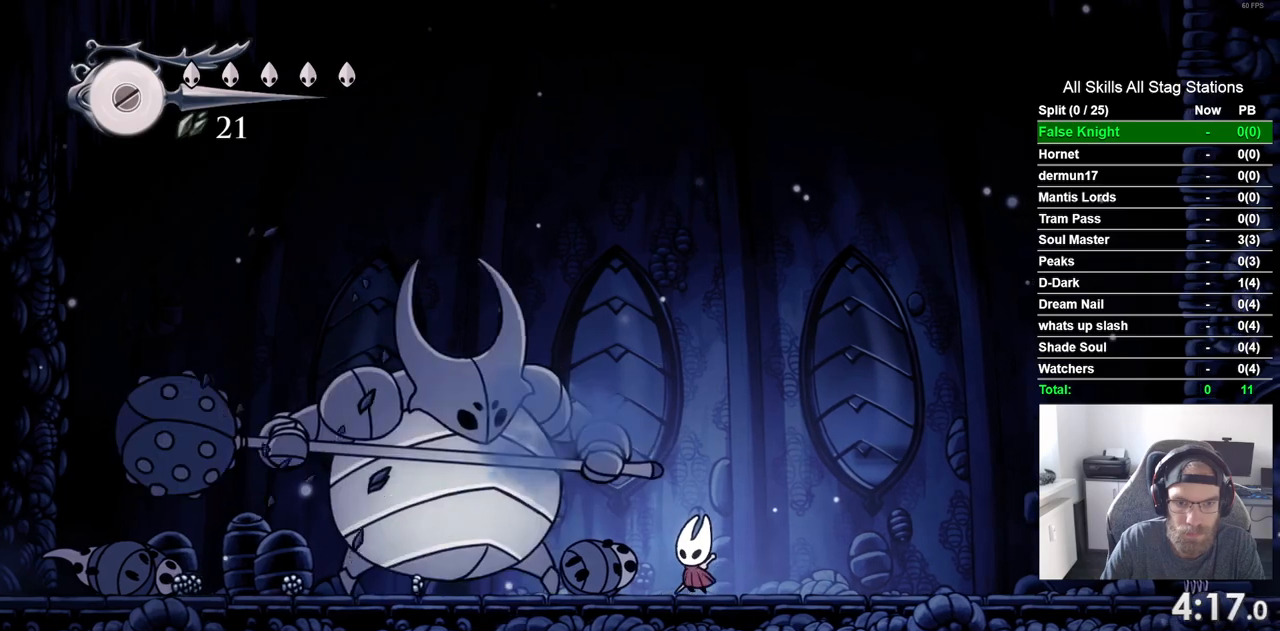
{"buttons": ["SQUARE"], "left_stick": "center", "right_stick": "center", "events": [[83, "DPAD_LEFT", "up"], [167, "SQUARE", "up"], [367, "DPAD_LEFT", "down"], [433, "SQUARE", "down"], [483, "DPAD_LEFT", "up"]]}
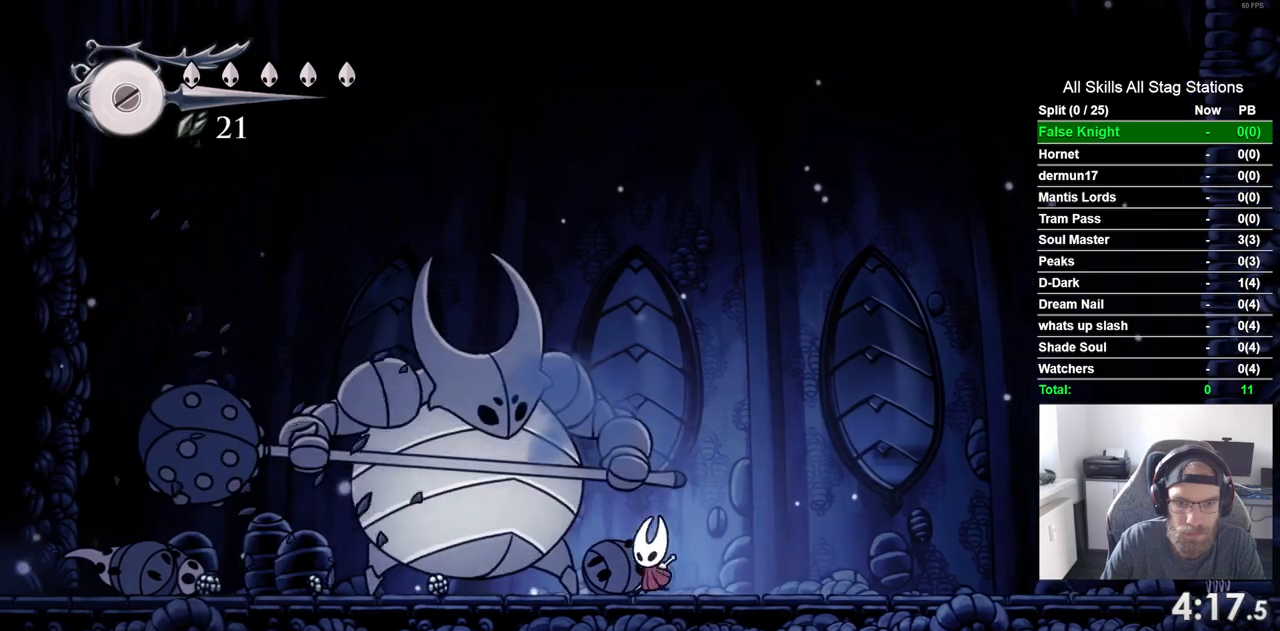
{"buttons": ["SQUARE", "DPAD_LEFT"], "left_stick": "center", "right_stick": "center"}
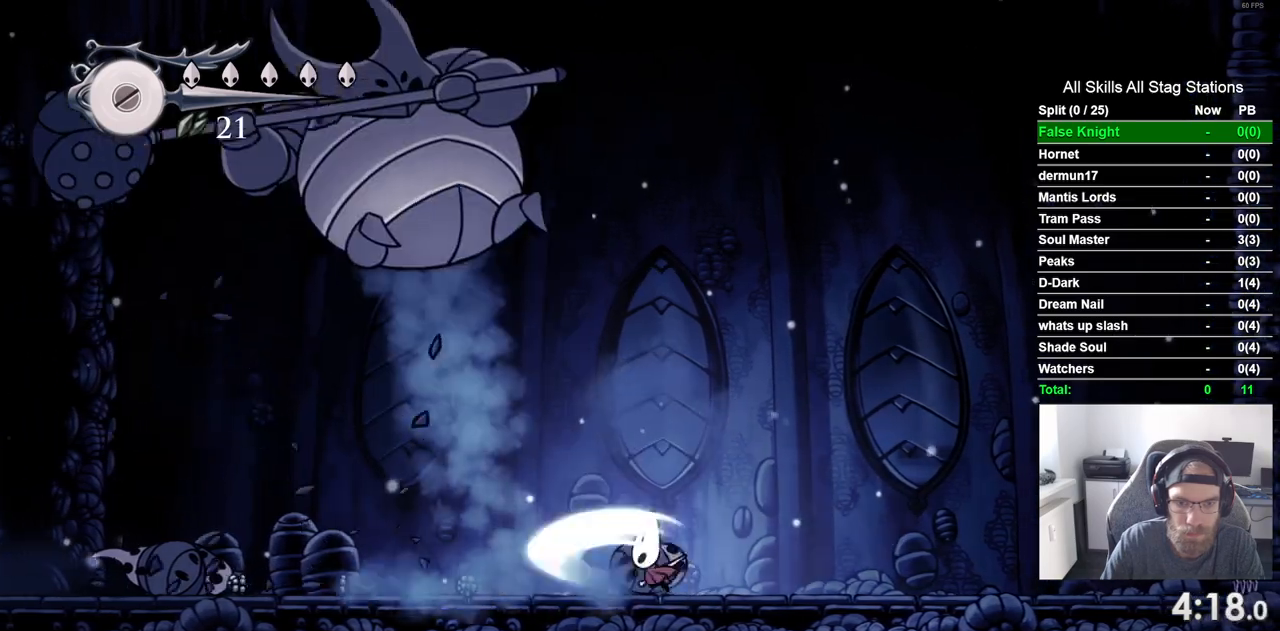
{"buttons": ["DPAD_LEFT"], "left_stick": "center", "right_stick": "center", "events": [[17, "SQUARE", "up"]]}
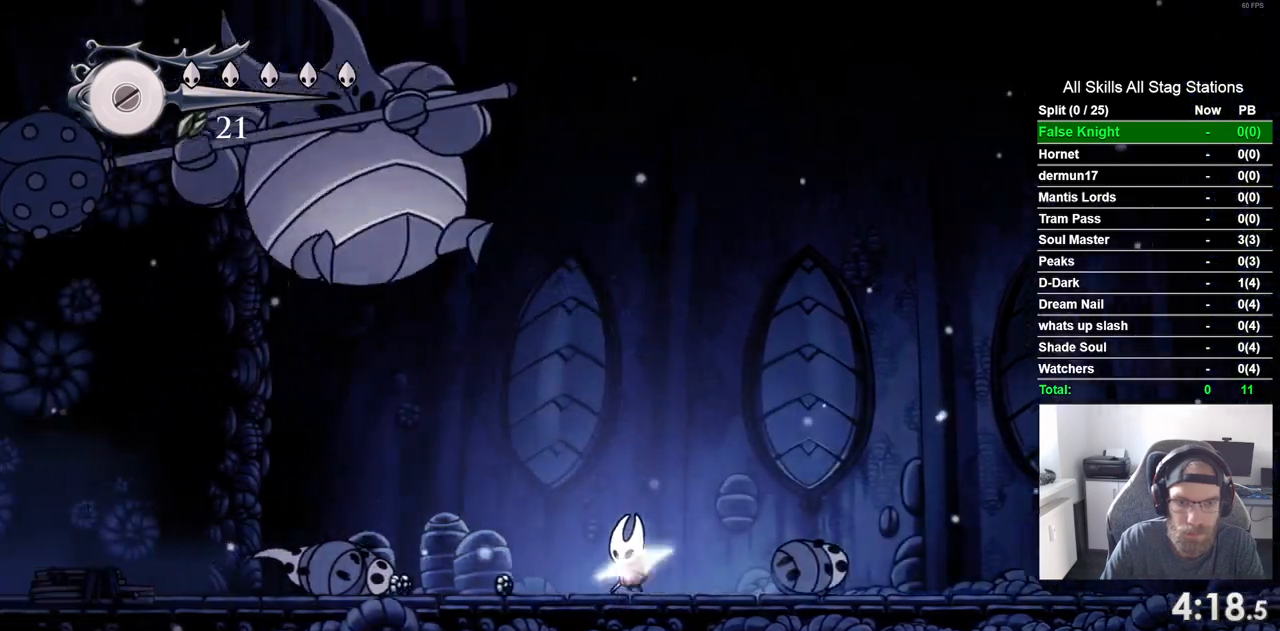
{"buttons": ["DPAD_LEFT"], "left_stick": "center", "right_stick": "center", "events": [[217, "SQUARE", "down"], [383, "SQUARE", "up"]]}
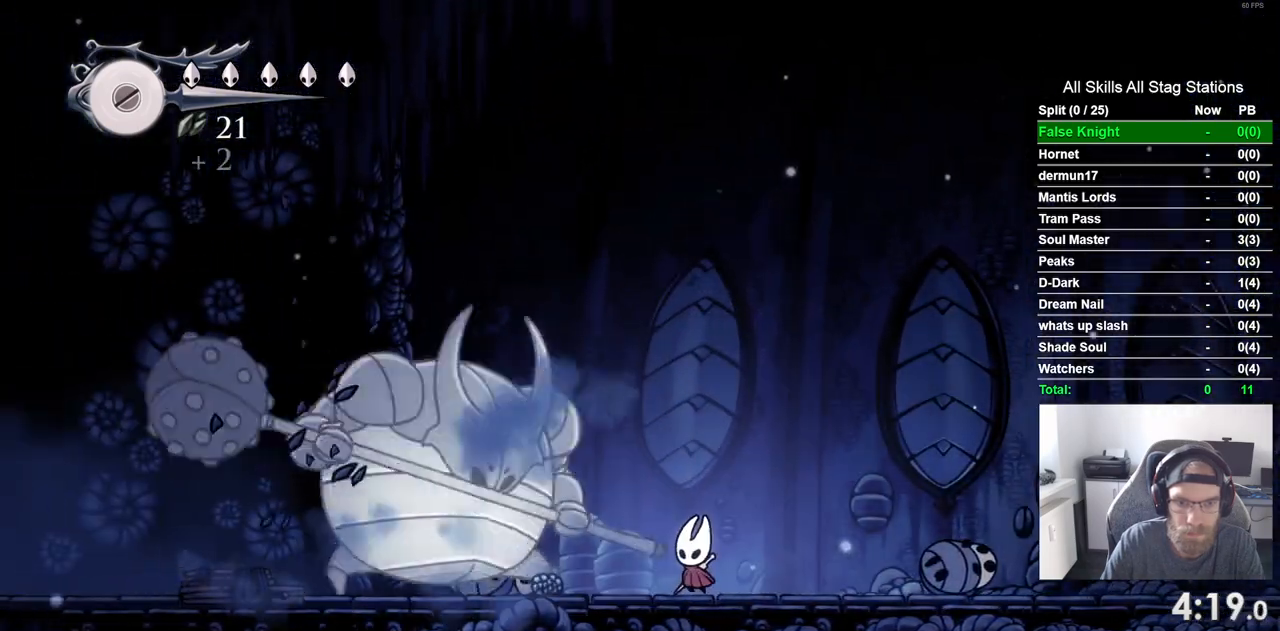
{"buttons": ["DPAD_LEFT"], "left_stick": "center", "right_stick": "center", "events": [[117, "SQUARE", "down"], [200, "DPAD_LEFT", "up"], [283, "SQUARE", "up"], [467, "DPAD_LEFT", "down"]]}
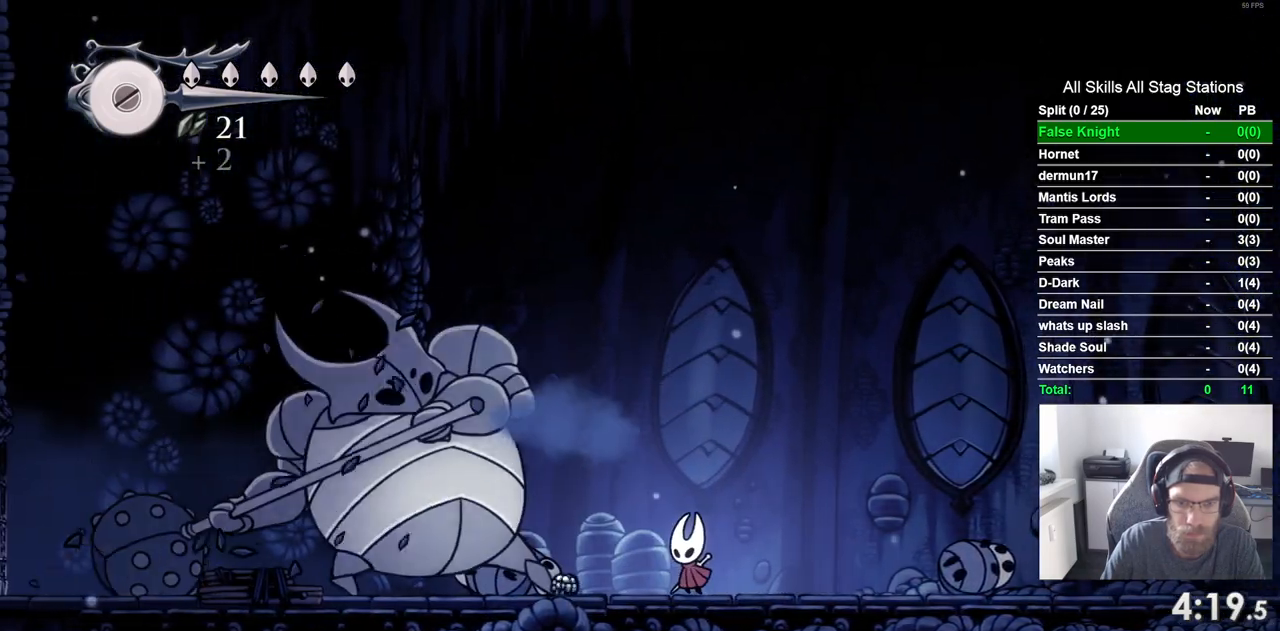
{"buttons": [], "left_stick": "center", "right_stick": "center"}
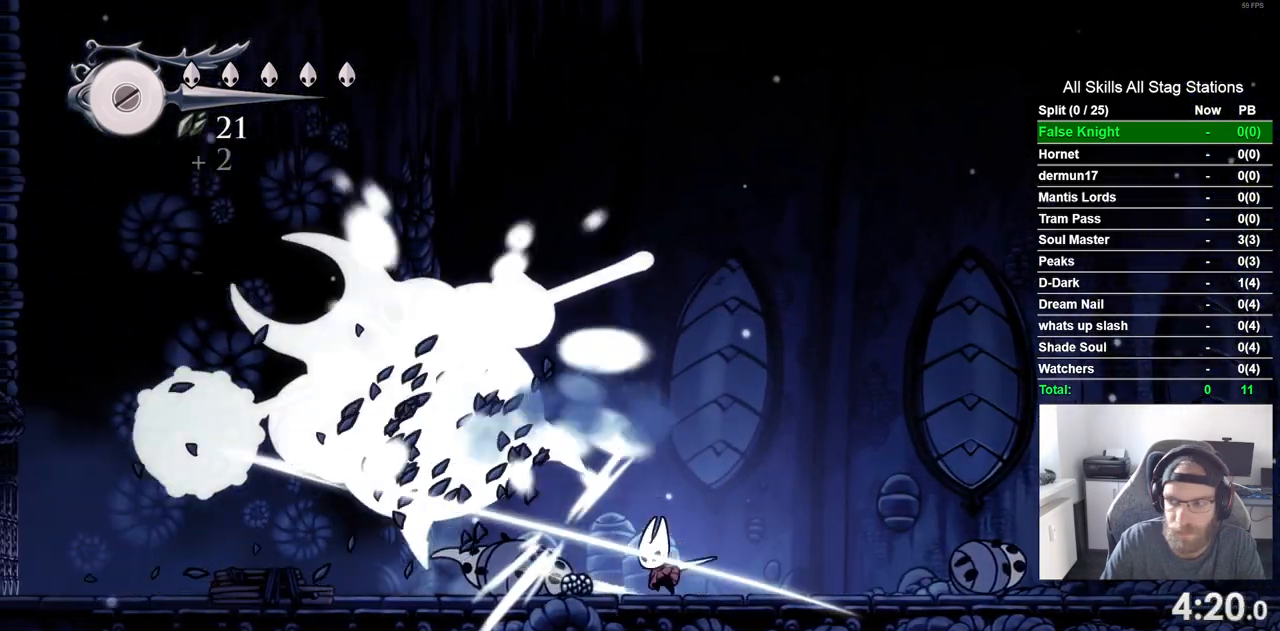
{"buttons": ["DPAD_LEFT"], "left_stick": "center", "right_stick": "center", "events": [[417, "DPAD_LEFT", "down"]]}
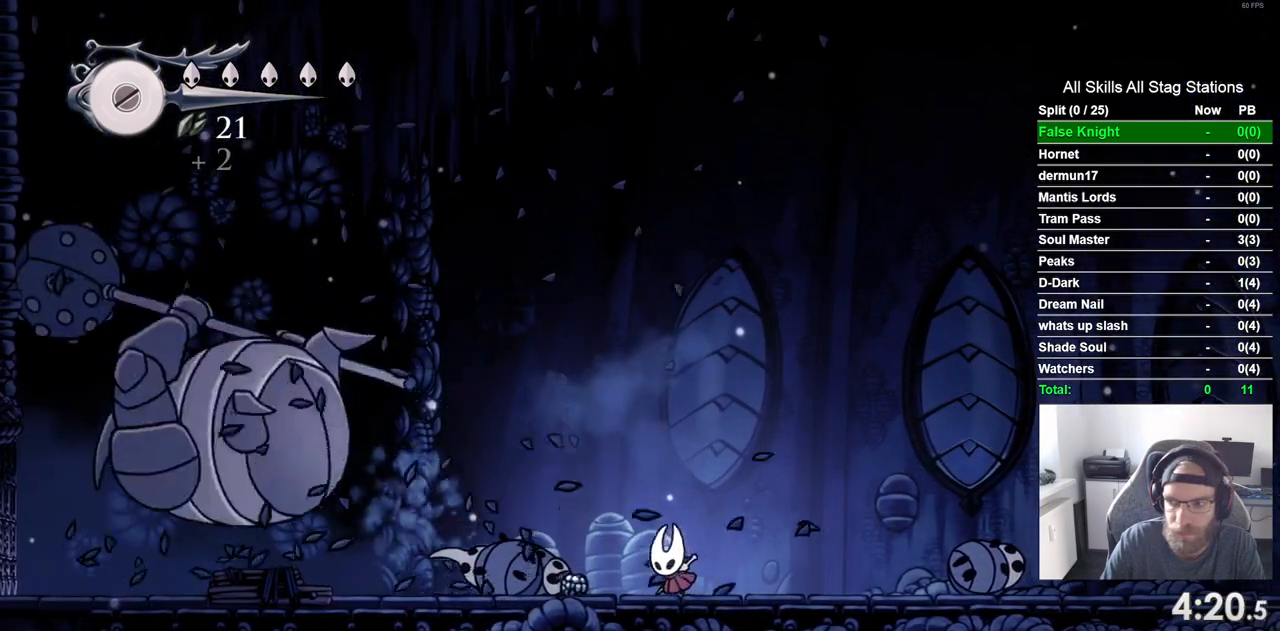
{"buttons": [], "left_stick": "center", "right_stick": "center", "events": [[500, "DPAD_LEFT", "up"]]}
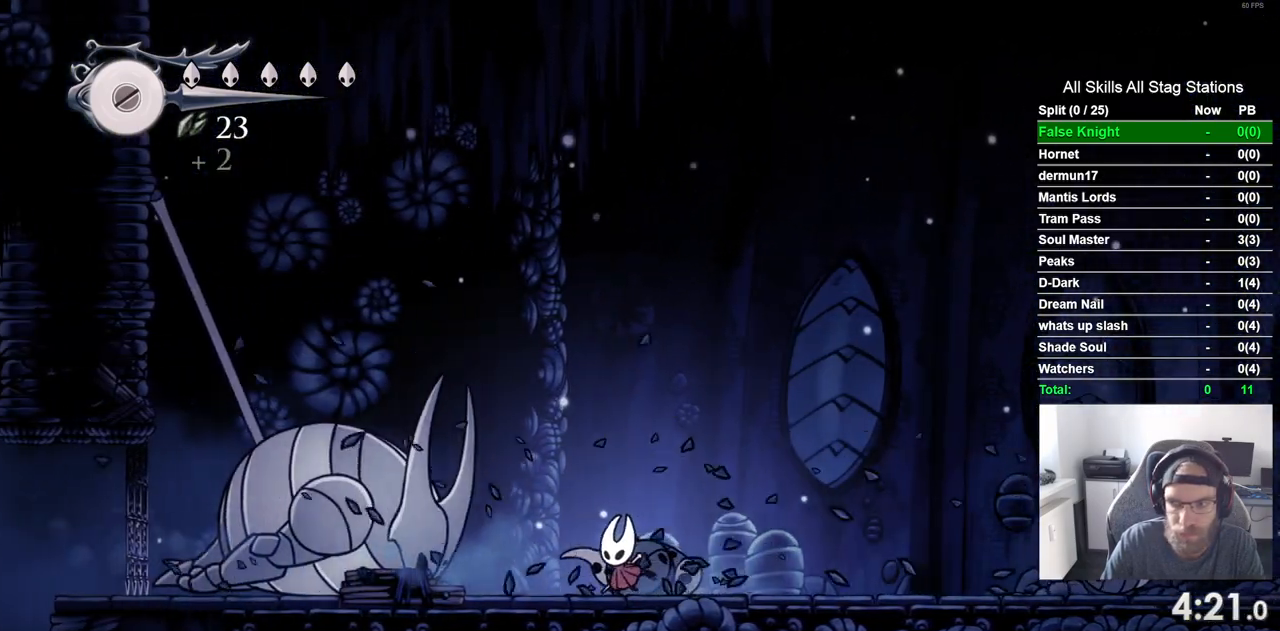
{"buttons": ["DPAD_LEFT"], "left_stick": "center", "right_stick": "center", "events": [[350, "DPAD_LEFT", "down"]]}
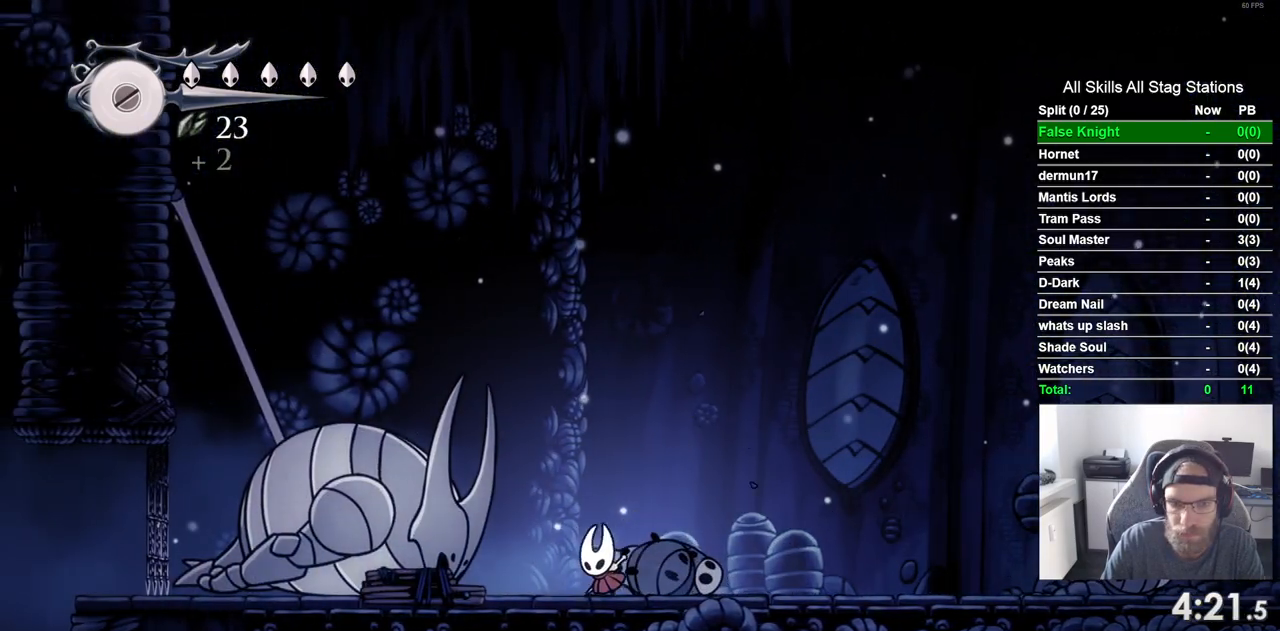
{"buttons": [], "left_stick": "center", "right_stick": "center", "events": [[50, "DPAD_LEFT", "up"], [333, "DPAD_LEFT", "down"], [417, "DPAD_LEFT", "up"]]}
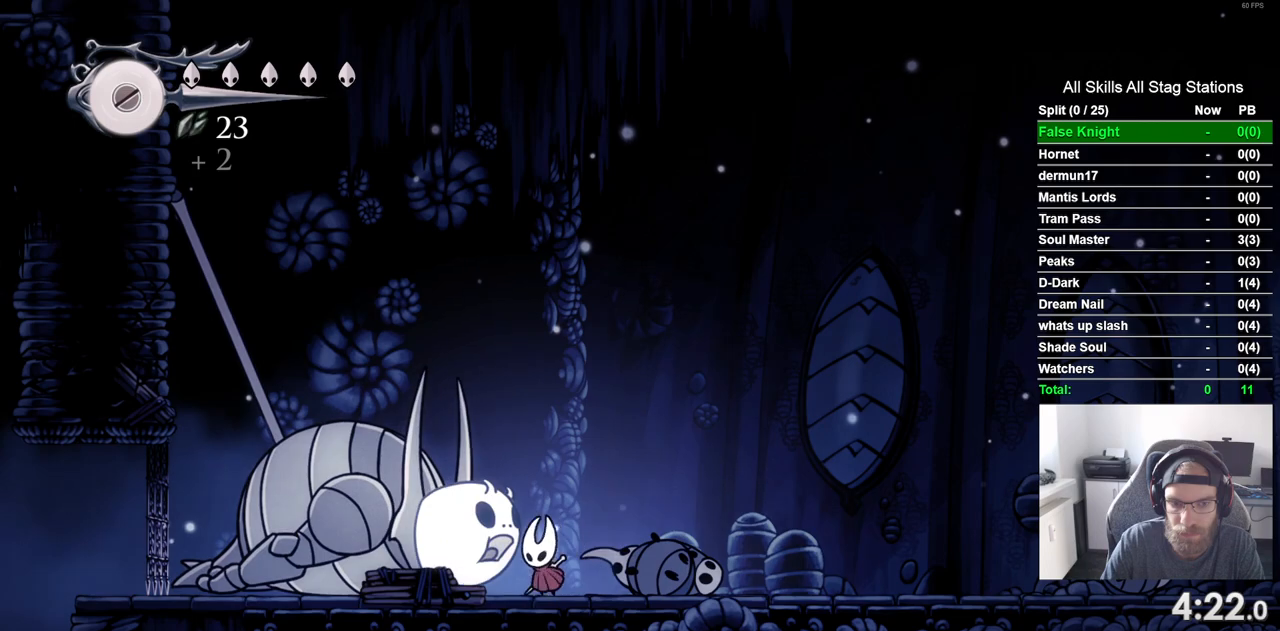
{"buttons": ["DPAD_UP"], "left_stick": "center", "right_stick": "center", "events": [[167, "DPAD_UP", "down"], [350, "SQUARE", "down"], [500, "SQUARE", "up"]]}
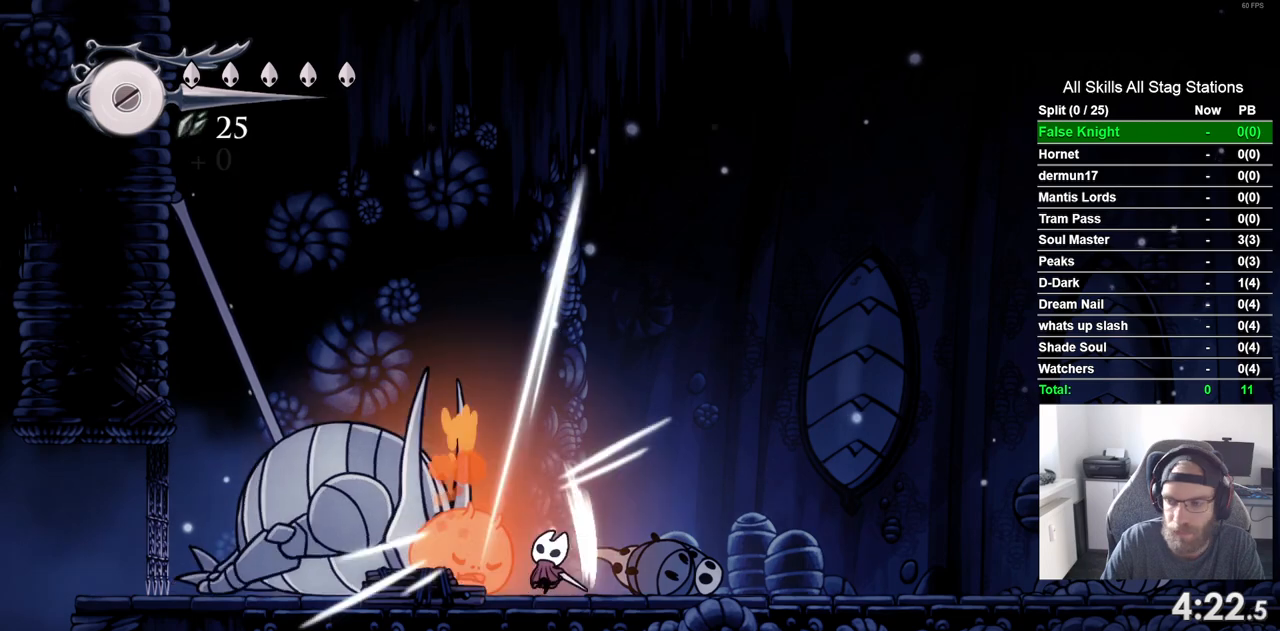
{"buttons": ["DPAD_UP"], "left_stick": "center", "right_stick": "center", "events": [[250, "SQUARE", "down"], [400, "SQUARE", "up"]]}
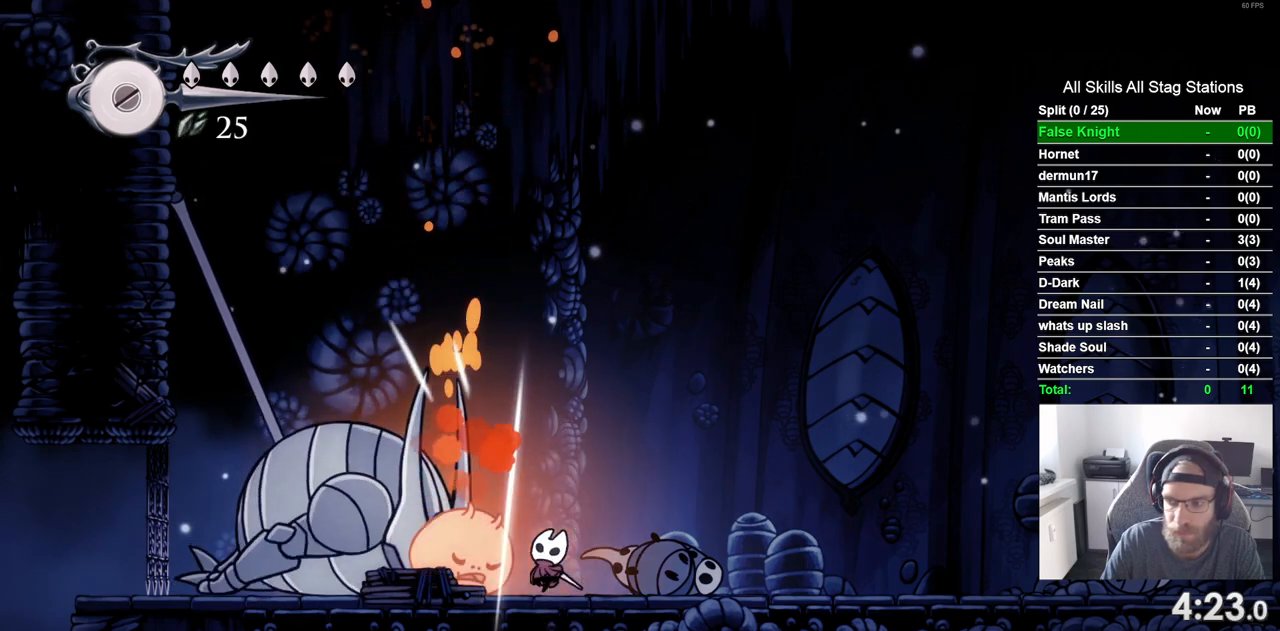
{"buttons": ["DPAD_UP"], "left_stick": "center", "right_stick": "center", "events": [[183, "SQUARE", "down"], [300, "SQUARE", "up"]]}
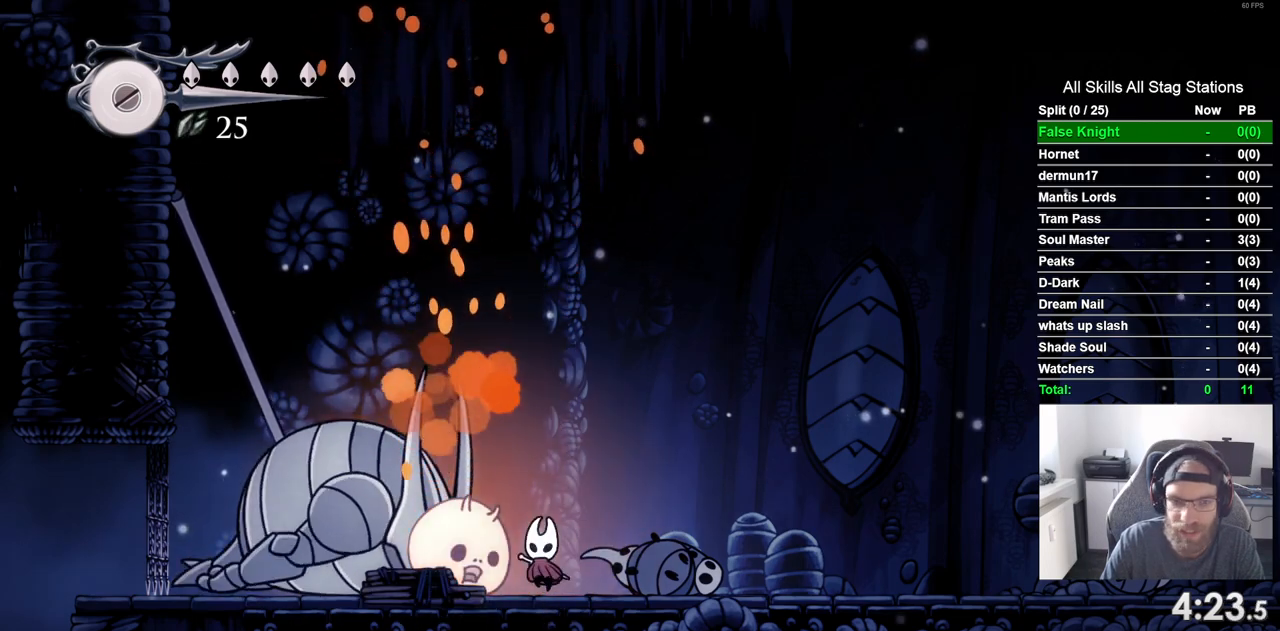
{"buttons": ["DPAD_UP"], "left_stick": "center", "right_stick": "center", "events": [[83, "SQUARE", "down"], [233, "SQUARE", "up"]]}
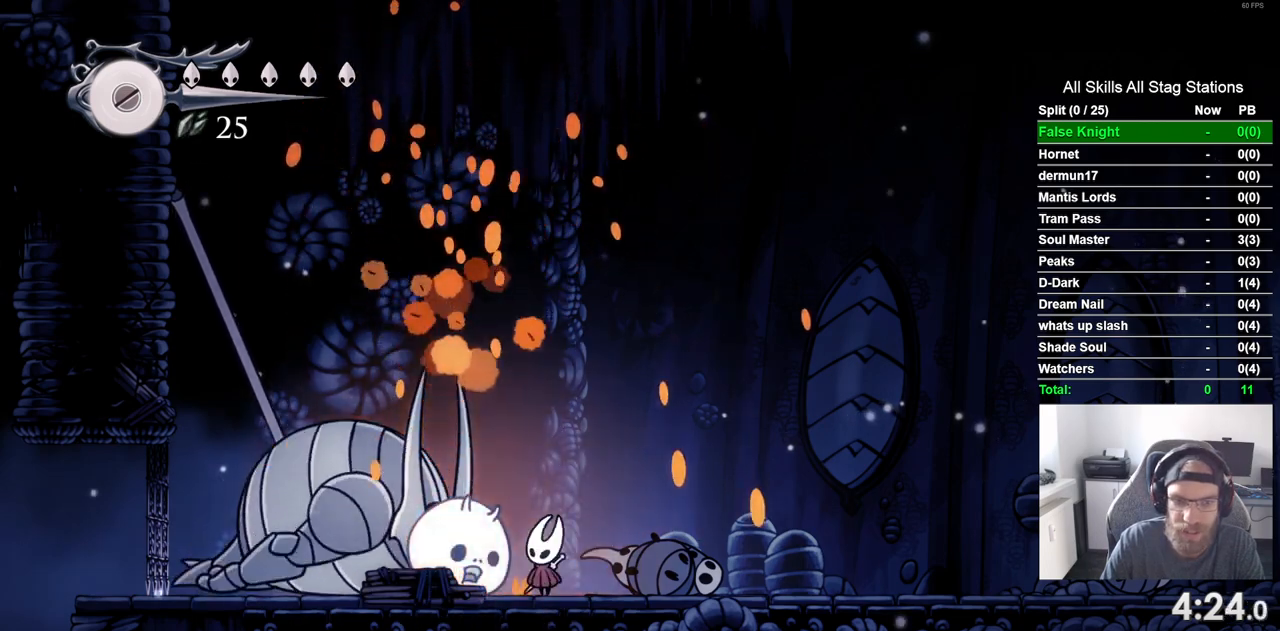
{"buttons": ["SQUARE", "DPAD_UP"], "left_stick": "center", "right_stick": "center", "events": [[17, "SQUARE", "down"], [167, "SQUARE", "up"], [433, "SQUARE", "down"]]}
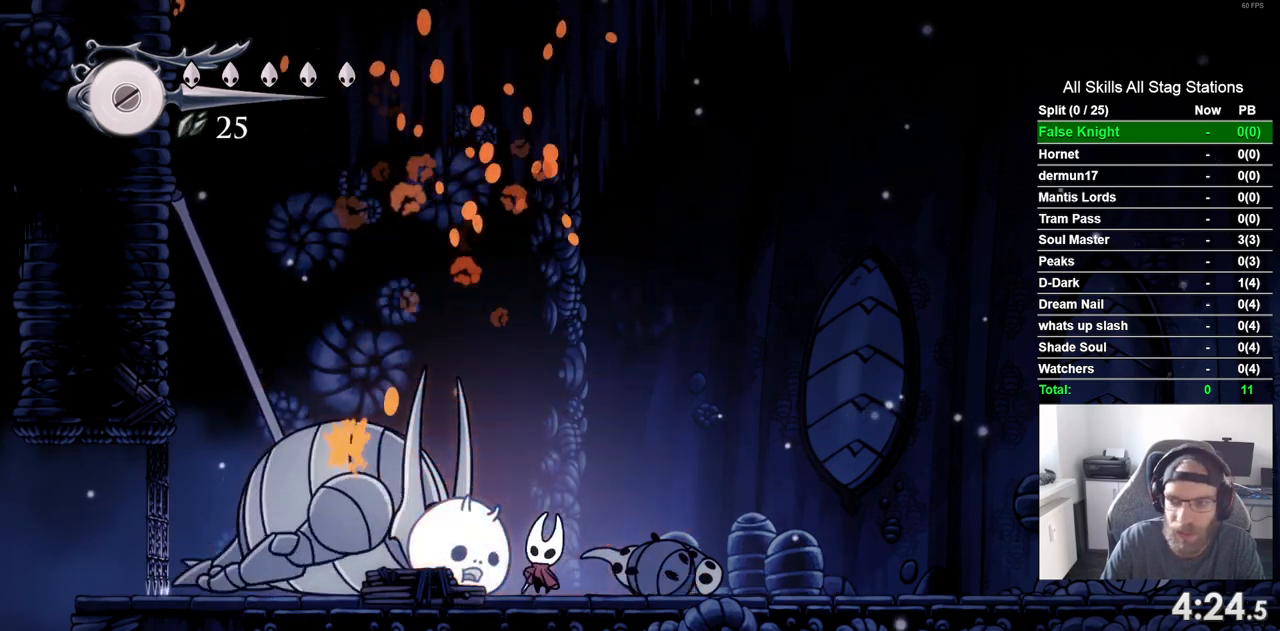
{"buttons": ["DPAD_UP"], "left_stick": "center", "right_stick": "center", "events": [[67, "SQUARE", "up"], [317, "SQUARE", "down"], [467, "SQUARE", "up"]]}
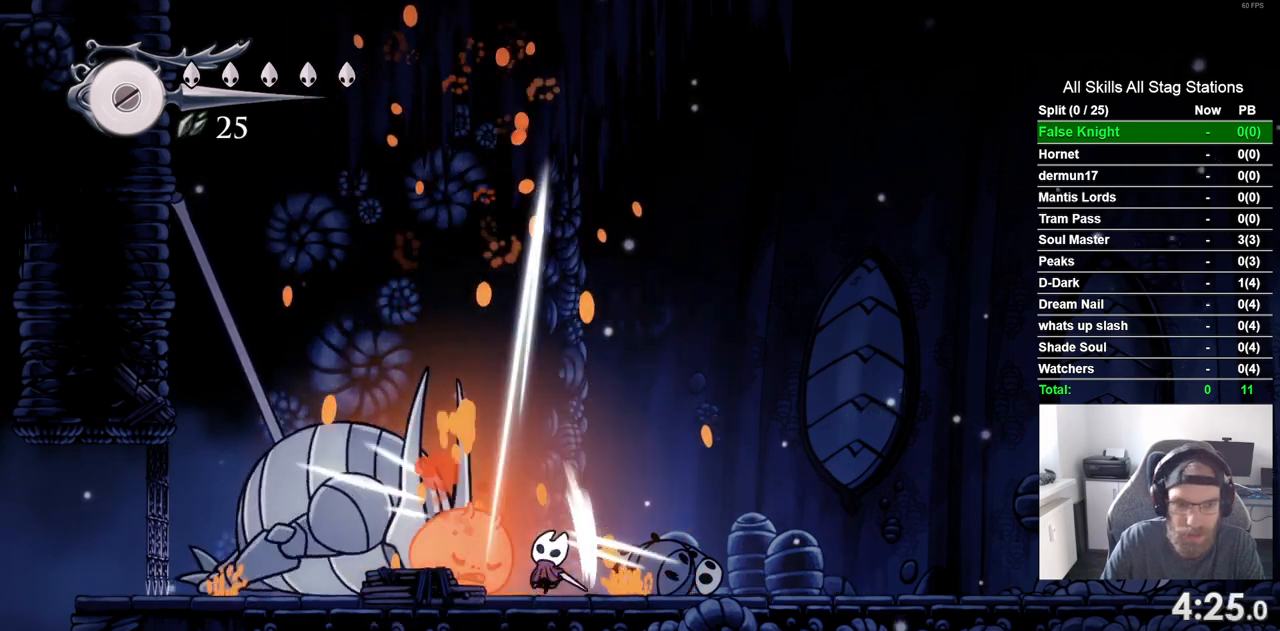
{"buttons": [], "left_stick": "center", "right_stick": "center", "events": [[183, "DPAD_UP", "up"], [350, "SQUARE", "down"], [483, "SQUARE", "up"]]}
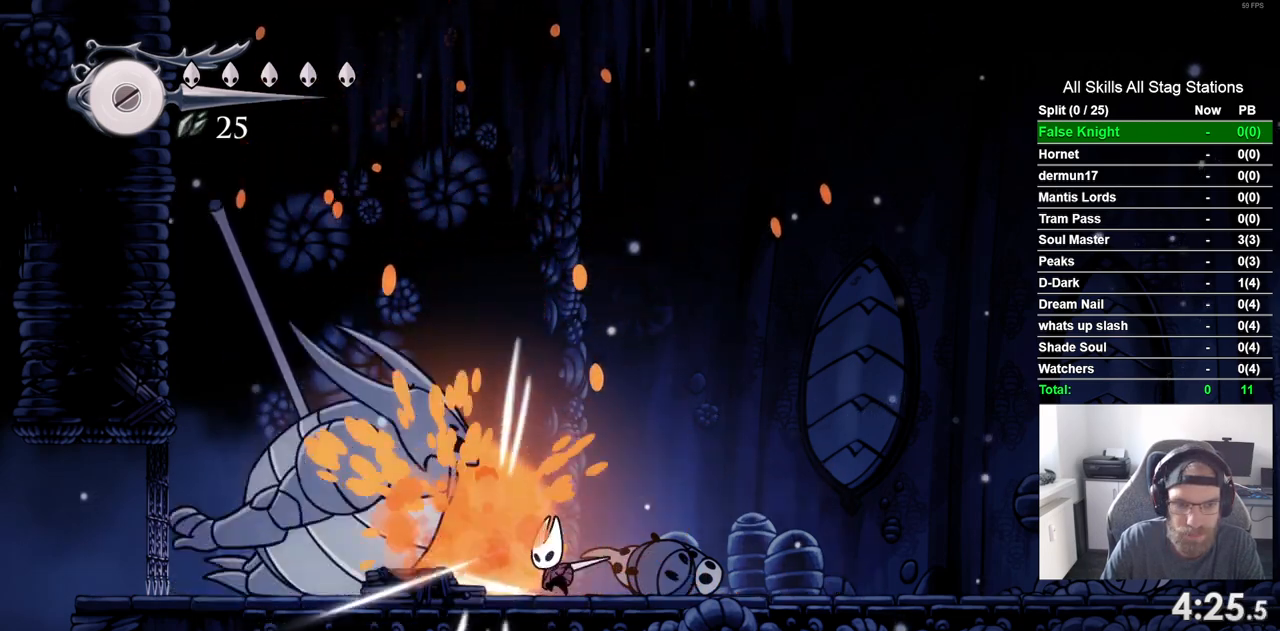
{"buttons": ["SQUARE"], "left_stick": "center", "right_stick": "center", "events": [[317, "DPAD_LEFT", "down"], [417, "SQUARE", "down"], [467, "DPAD_LEFT", "up"]]}